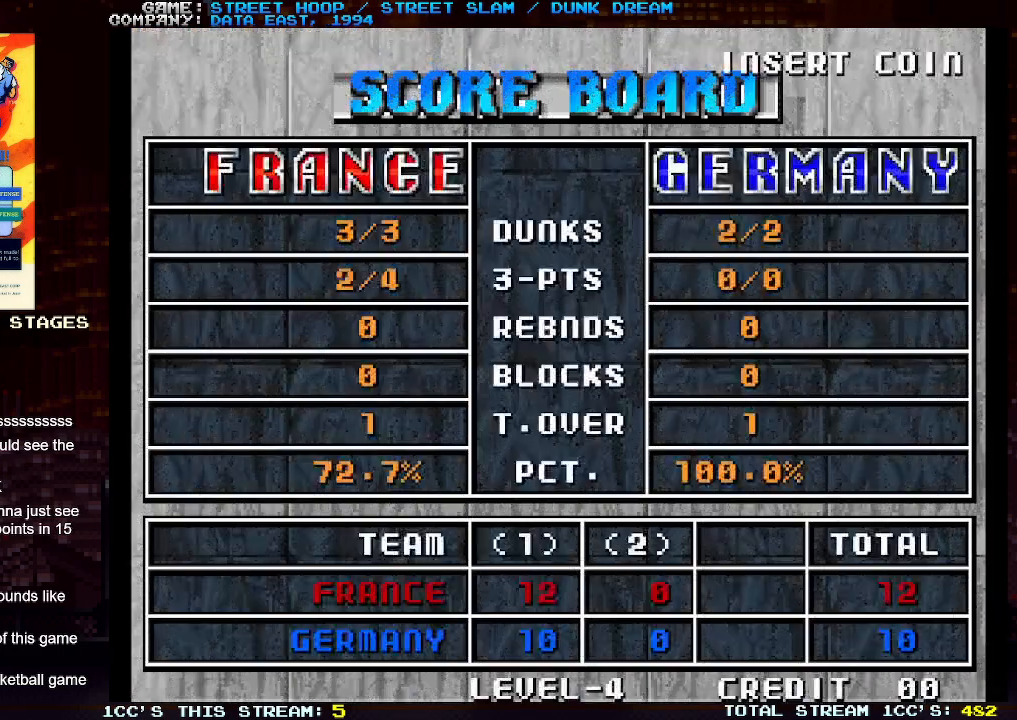
Gameplay with a controller (arcade stick); each line is a JSON object with the inputs held at the frame after it. "events" lists button and stick changes between this image and that frame as [ms after this image, input, new state], when the widget could be followed in between. Not read: L3 R3.
{"buttons": [], "left_stick": "center", "events": []}
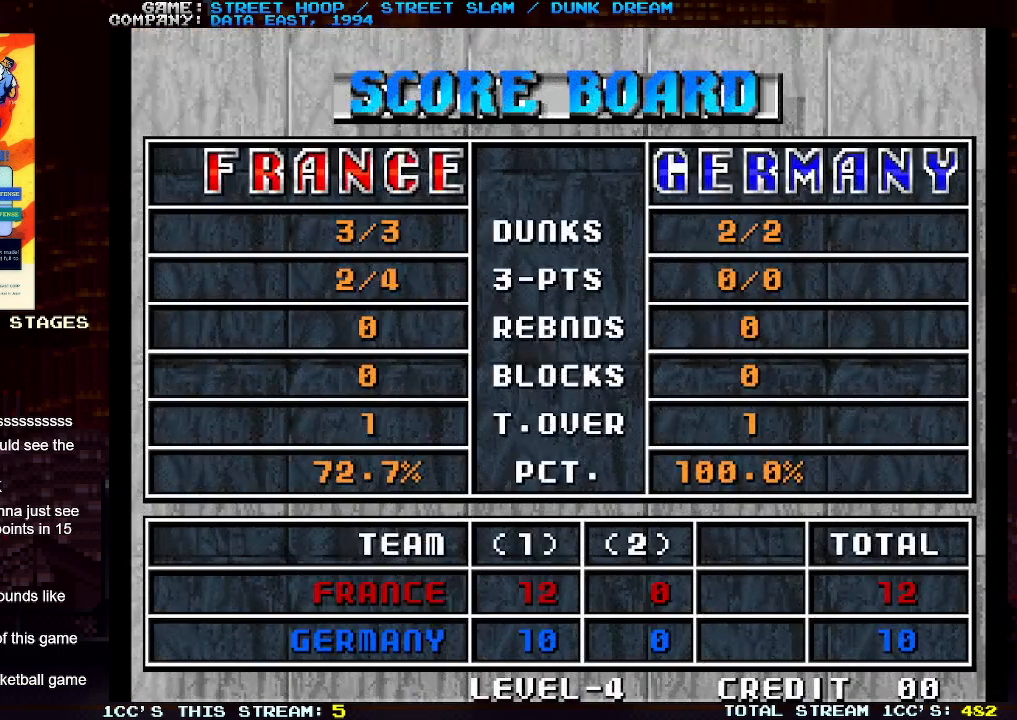
{"buttons": [], "left_stick": "center", "events": []}
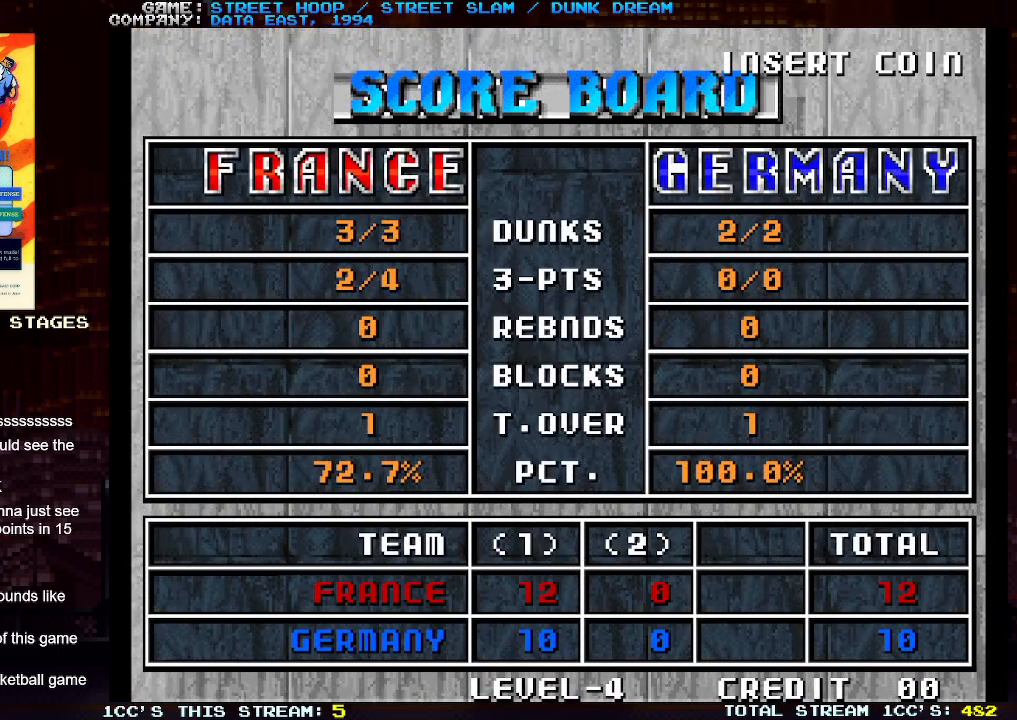
{"buttons": [], "left_stick": "center", "events": []}
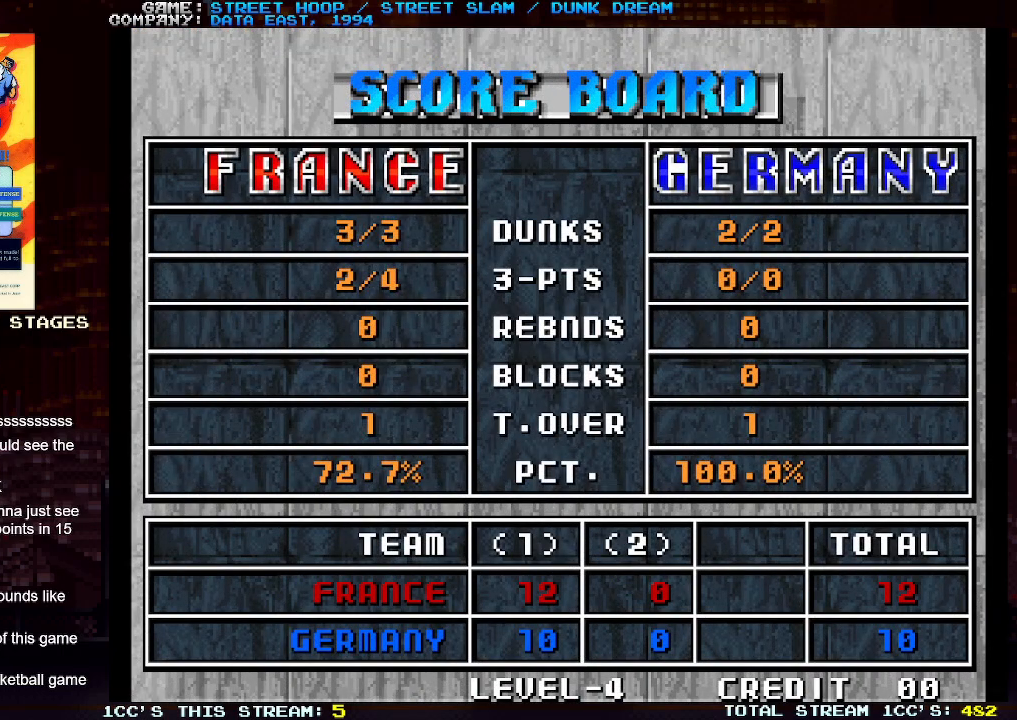
{"buttons": [], "left_stick": "center", "events": []}
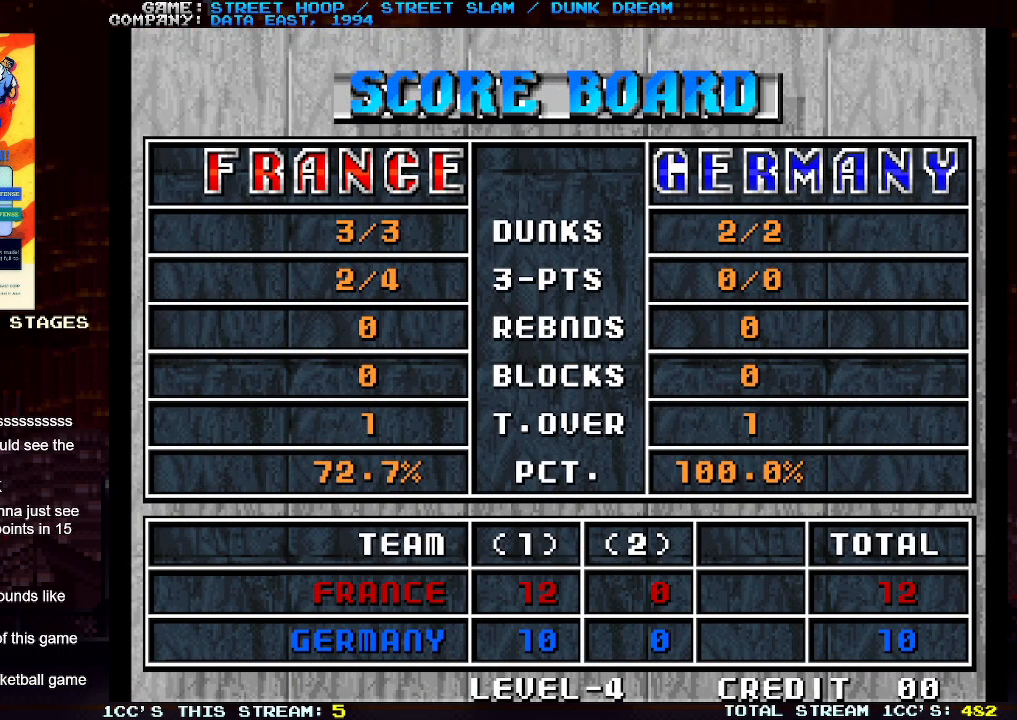
{"buttons": [], "left_stick": "center", "events": []}
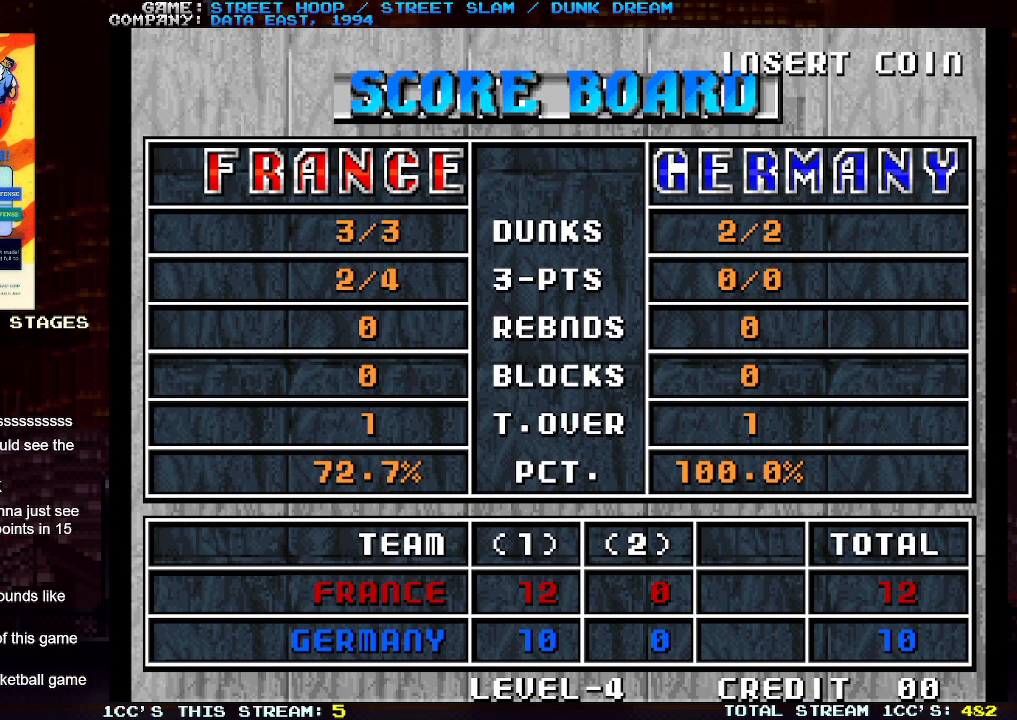
{"buttons": [], "left_stick": "center", "events": []}
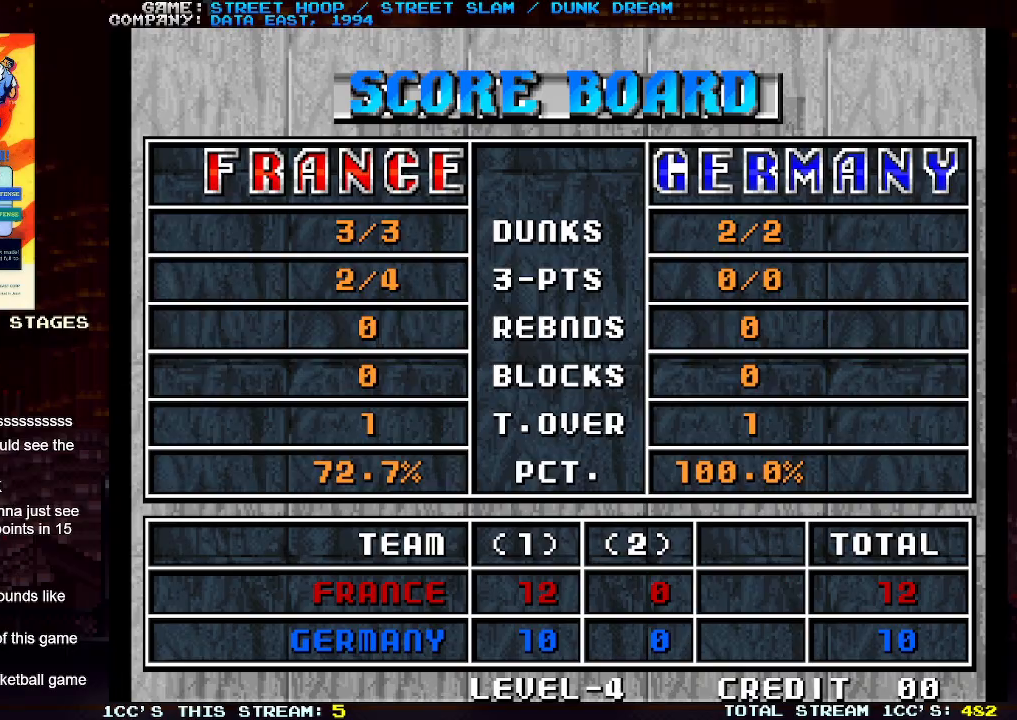
{"buttons": [], "left_stick": "center", "events": [[267, "SQUARE", "down"], [333, "SQUARE", "up"]]}
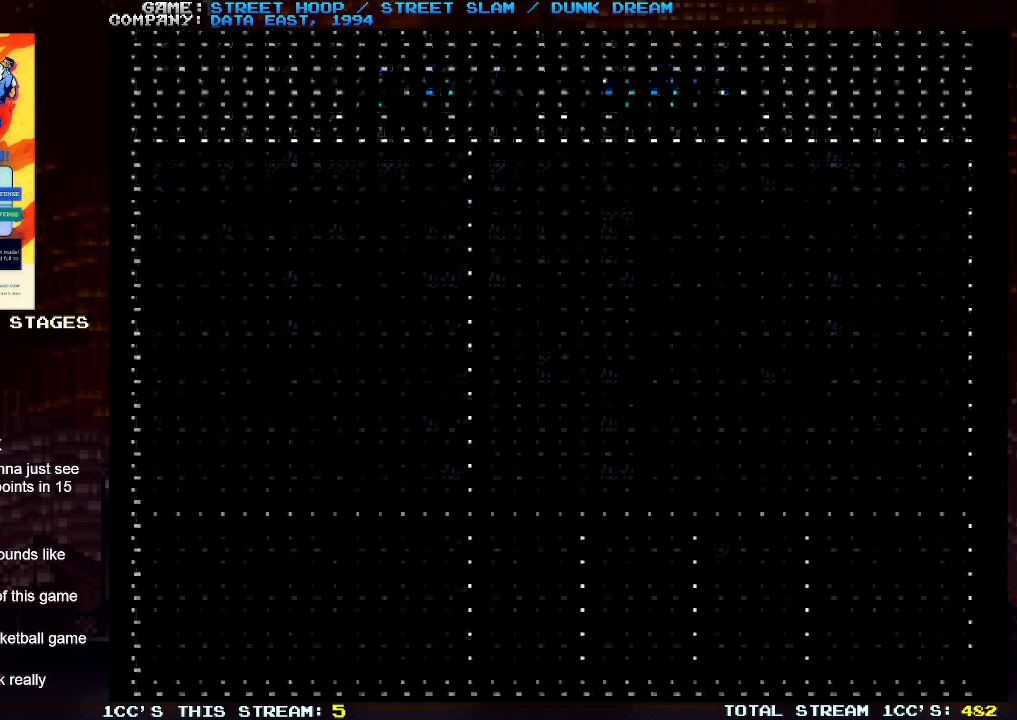
{"buttons": [], "left_stick": "center", "events": []}
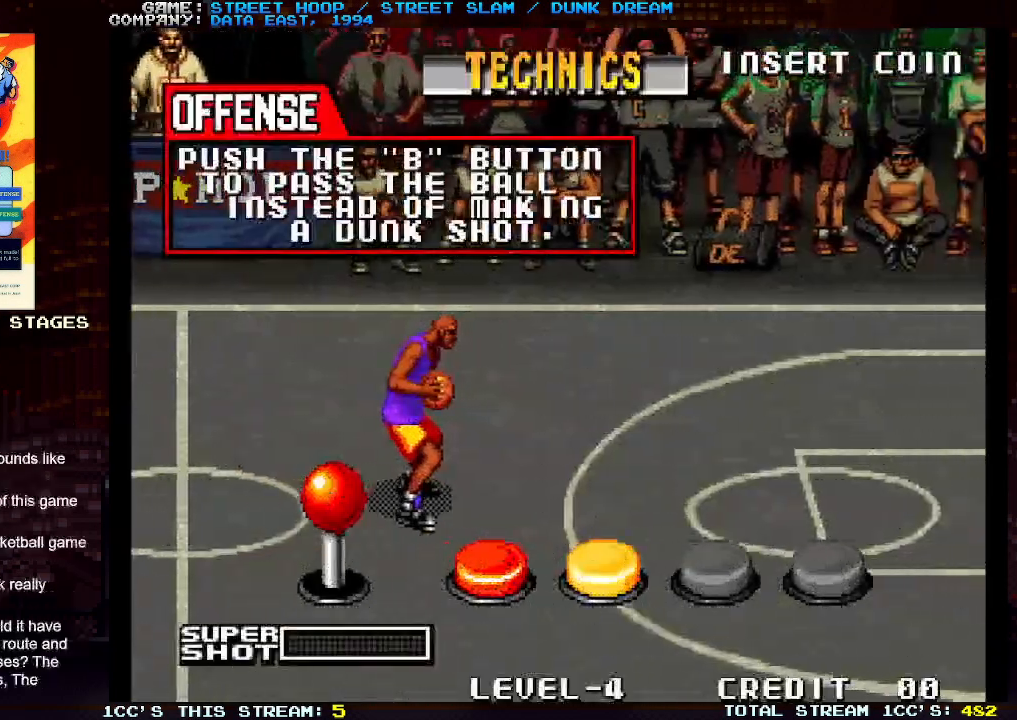
{"buttons": [], "left_stick": "center", "events": []}
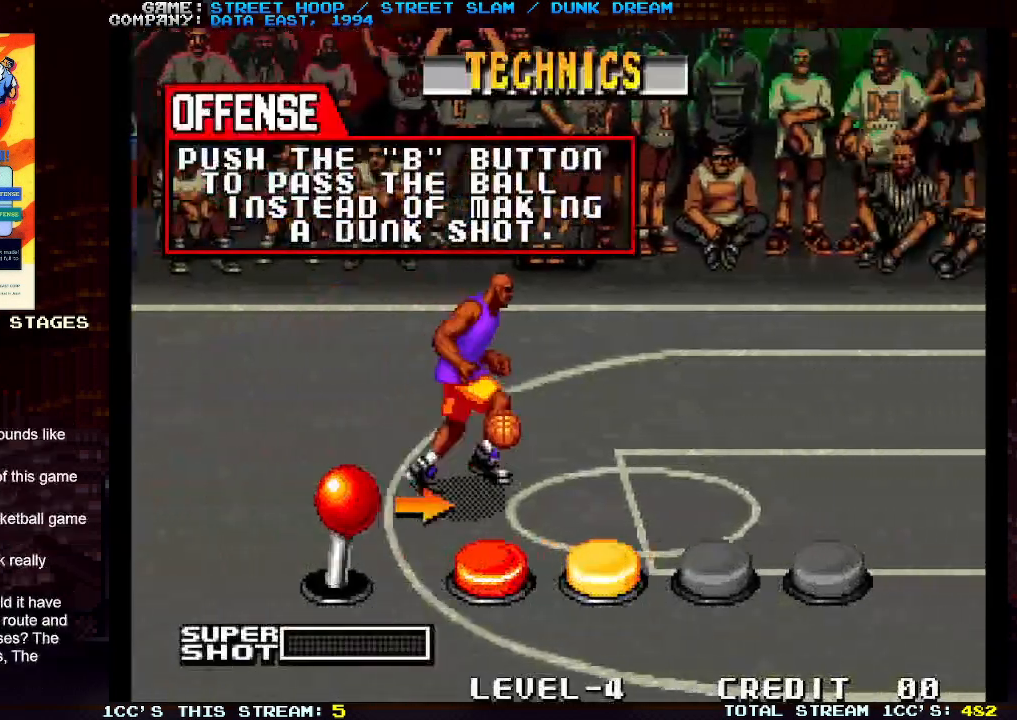
{"buttons": [], "left_stick": "center", "events": []}
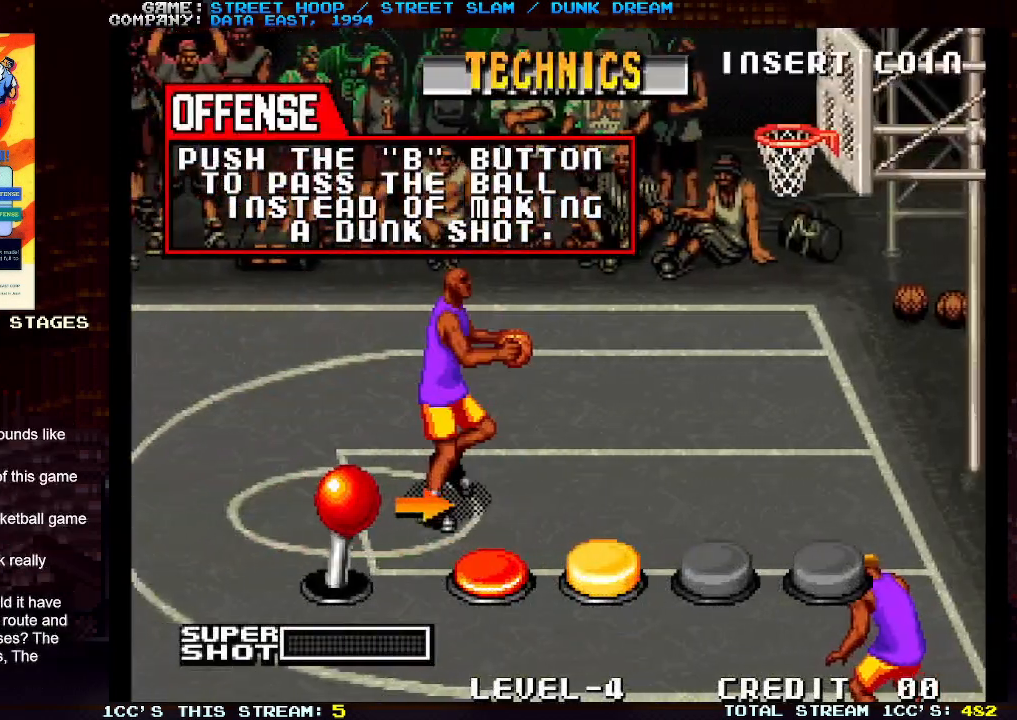
{"buttons": [], "left_stick": "center", "events": []}
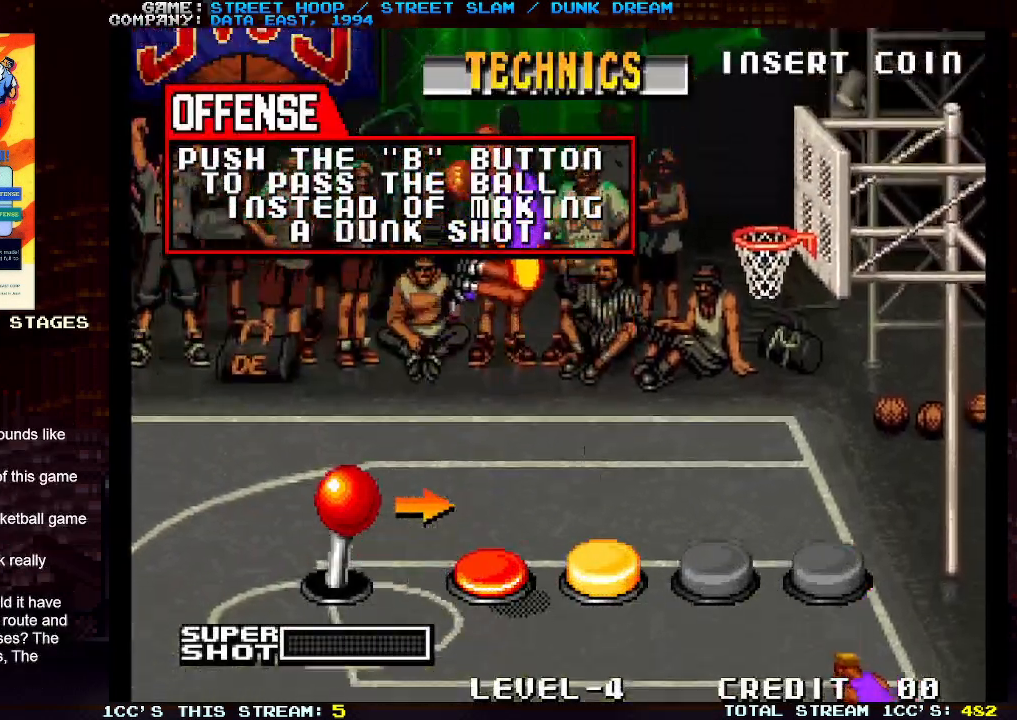
{"buttons": [], "left_stick": "center", "events": []}
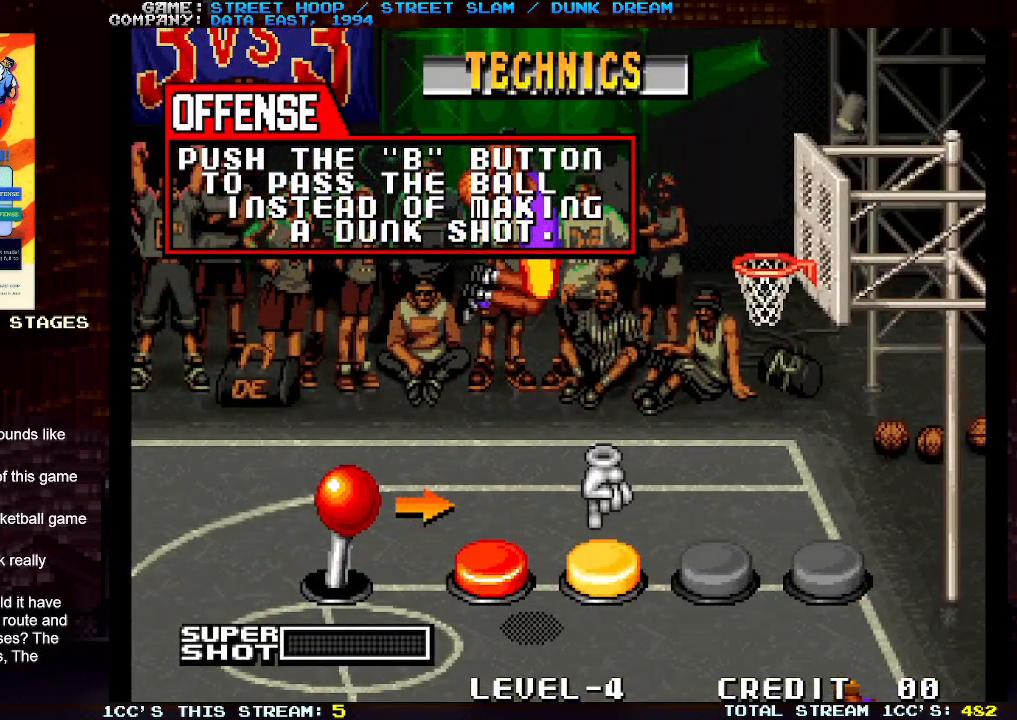
{"buttons": [], "left_stick": "center", "events": [[83, "SQUARE", "down"], [217, "SQUARE", "up"]]}
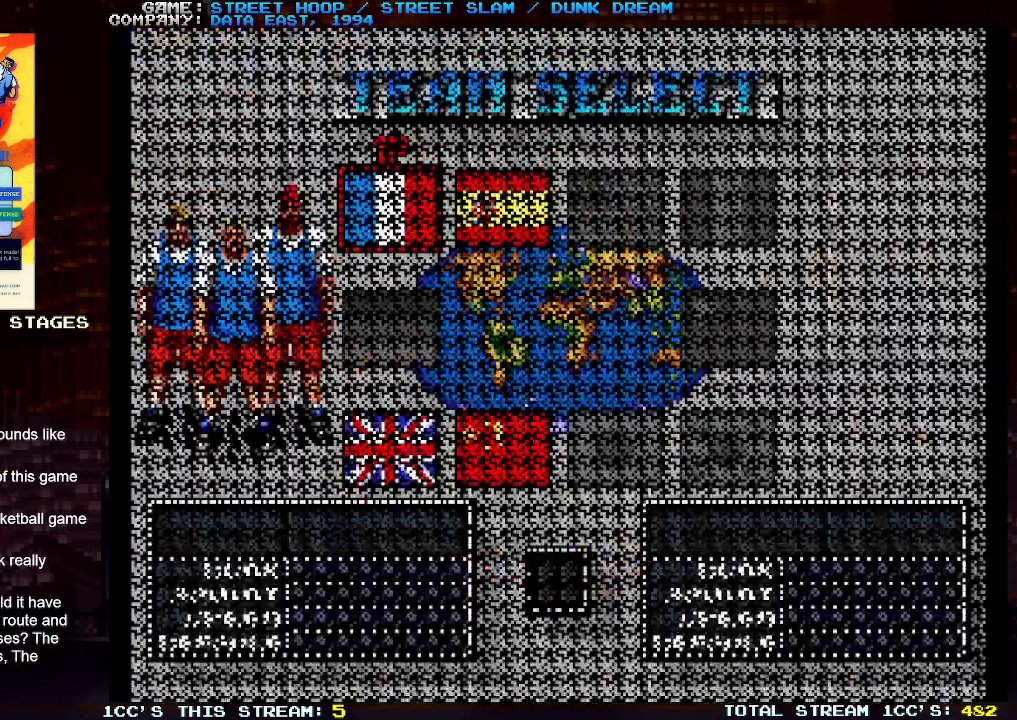
{"buttons": [], "left_stick": "center", "events": []}
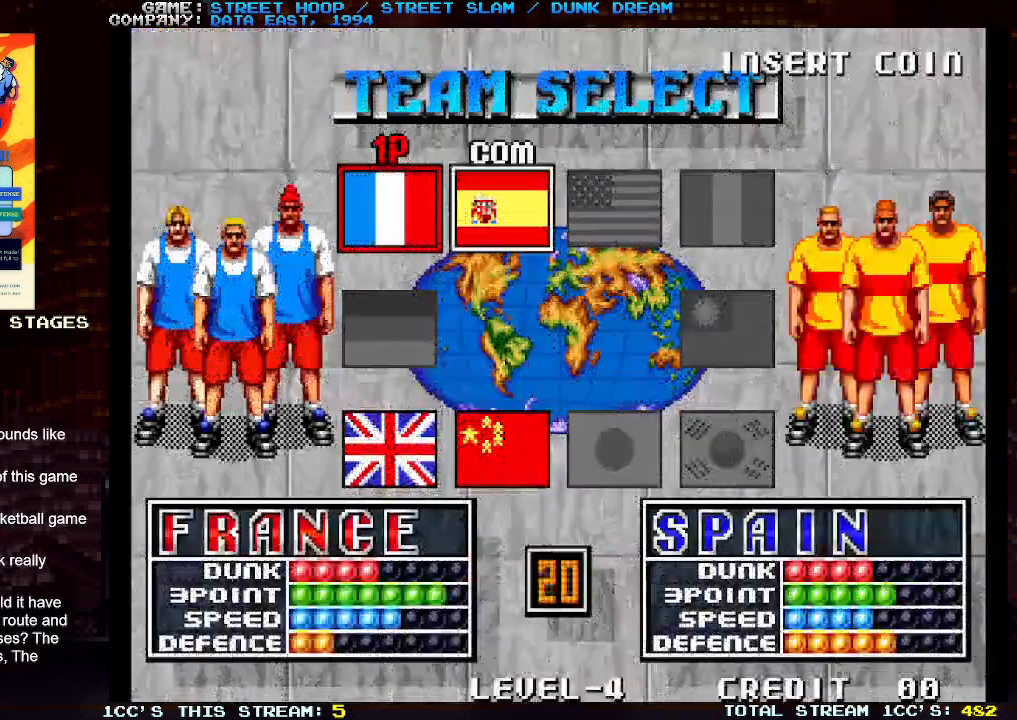
{"buttons": [], "left_stick": "center", "events": []}
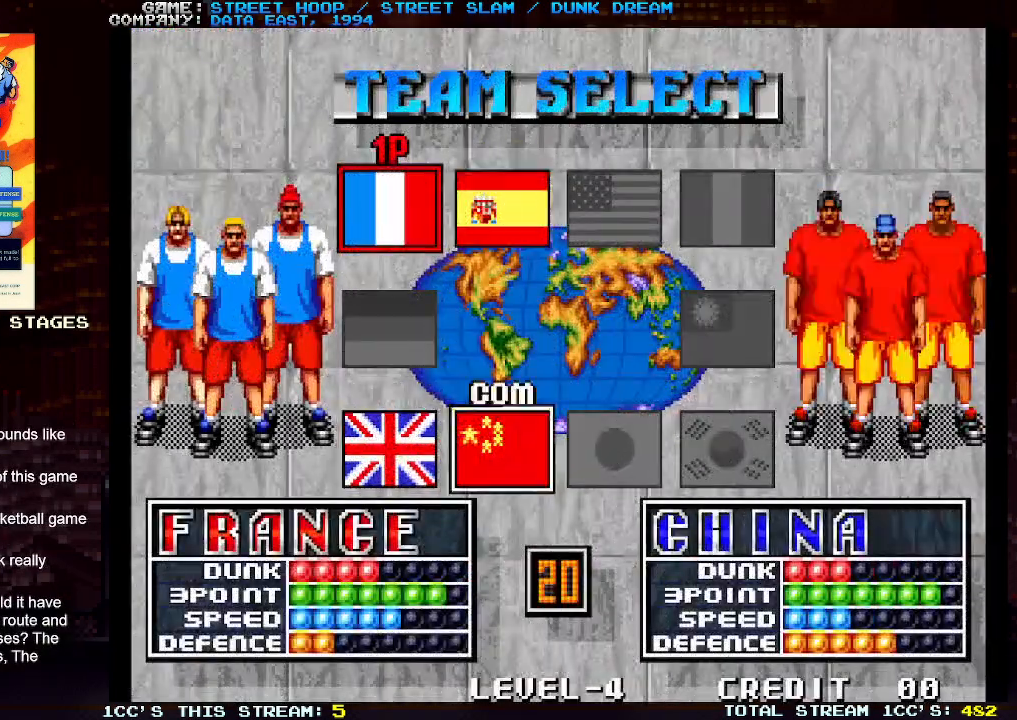
{"buttons": [], "left_stick": "center", "events": []}
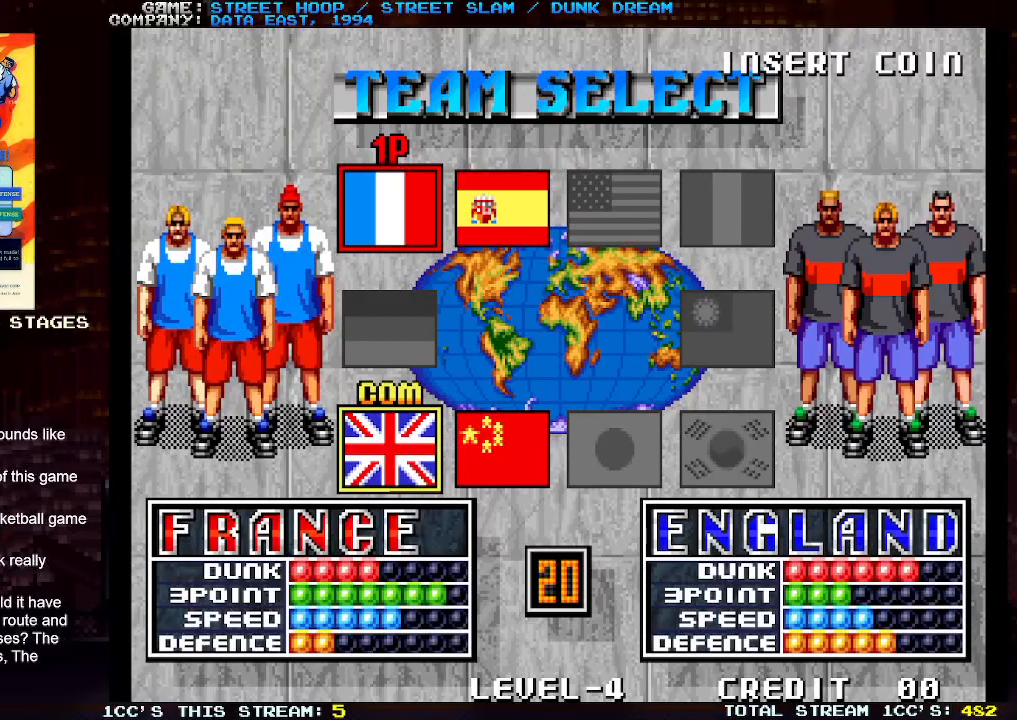
{"buttons": [], "left_stick": "center", "events": []}
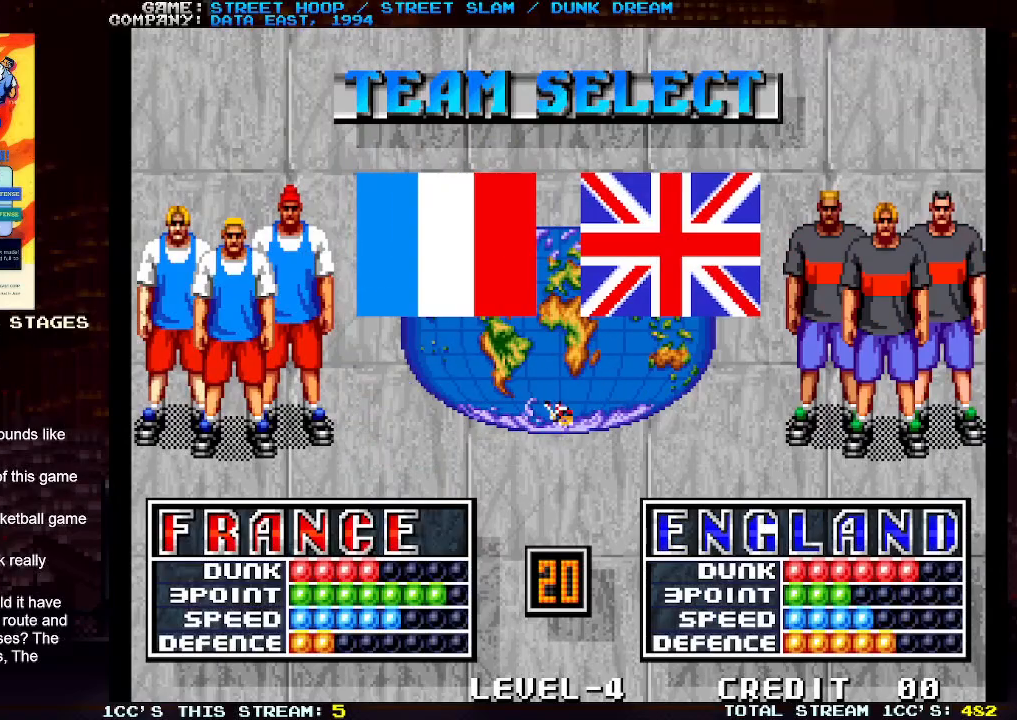
{"buttons": [], "left_stick": "center", "events": []}
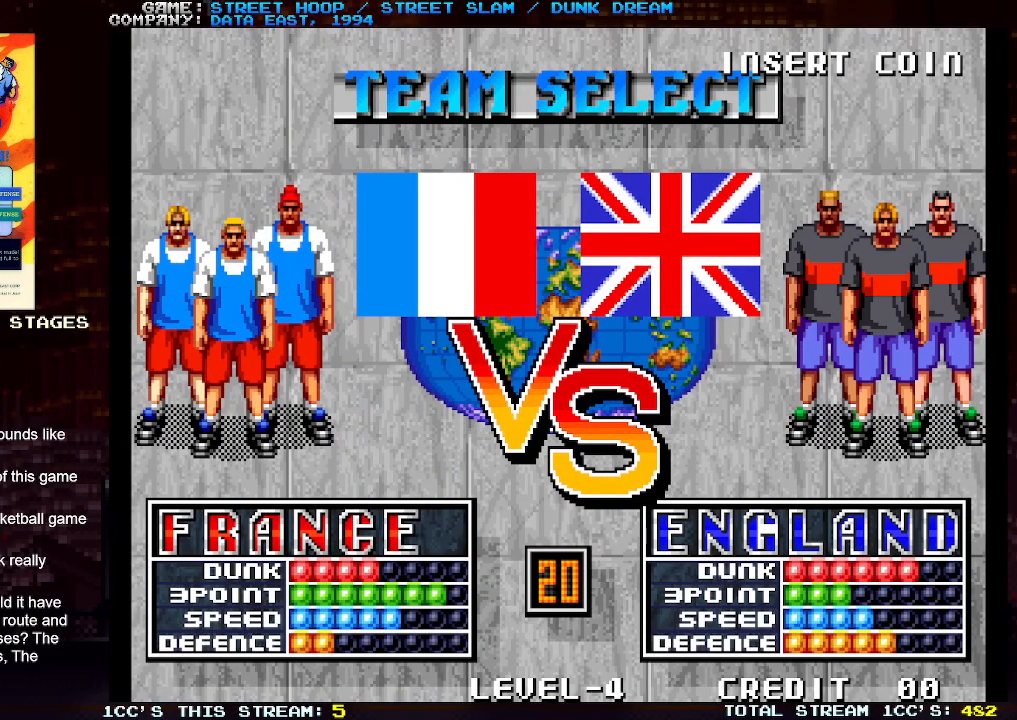
{"buttons": [], "left_stick": "center", "events": []}
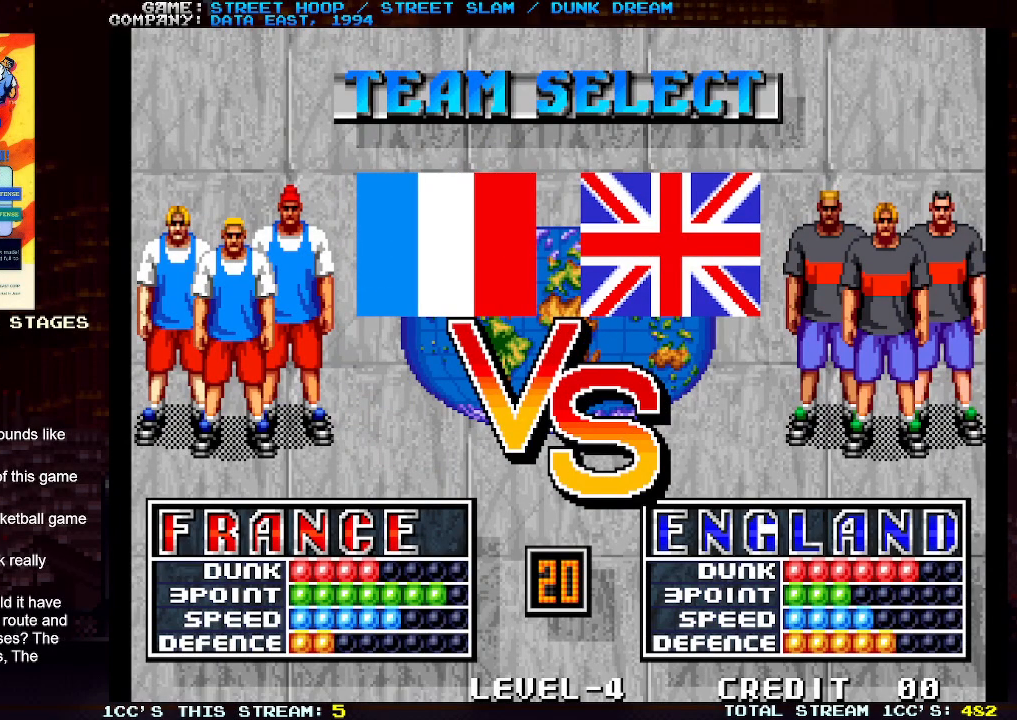
{"buttons": [], "left_stick": "down", "events": [[417, "left_stick", "down"]]}
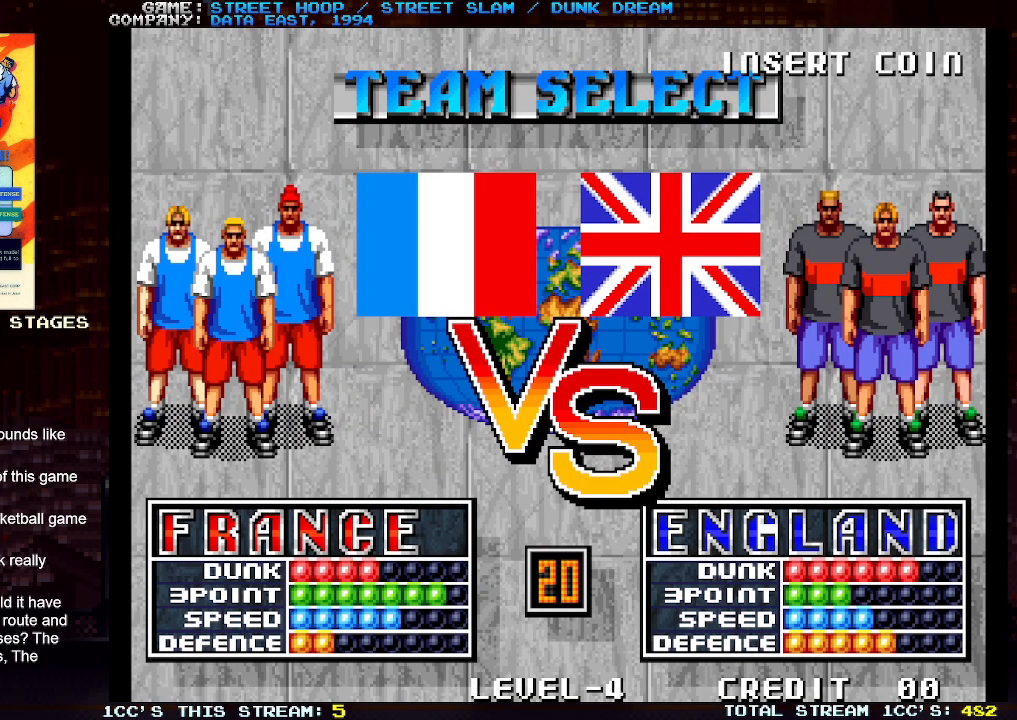
{"buttons": [], "left_stick": "down", "events": []}
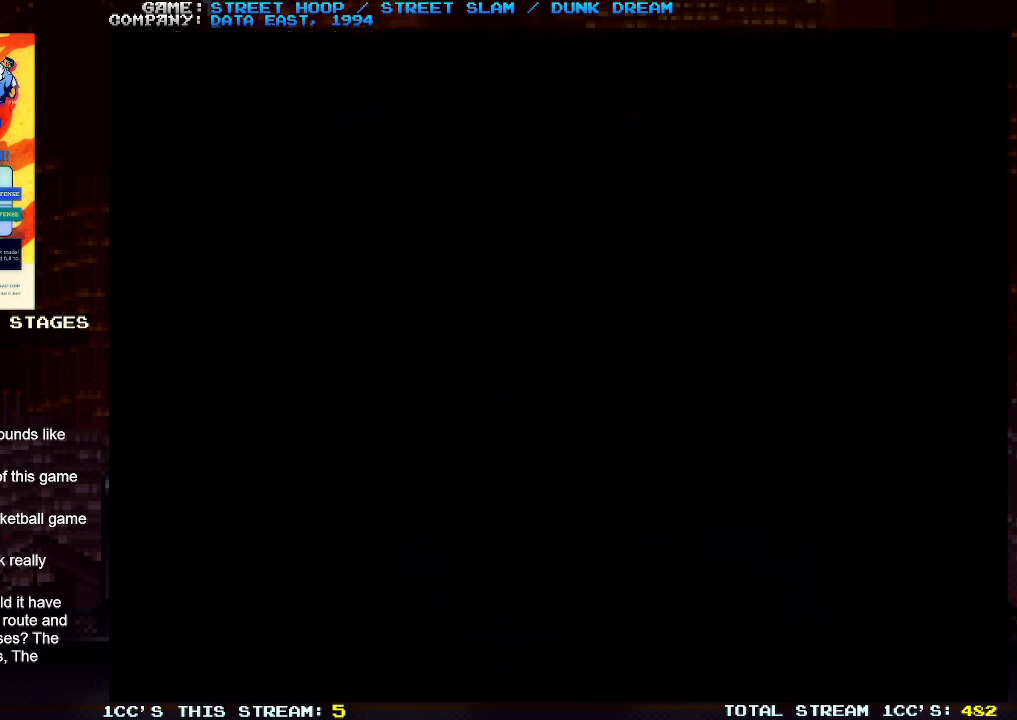
{"buttons": [], "left_stick": "center", "events": [[133, "left_stick", "center"]]}
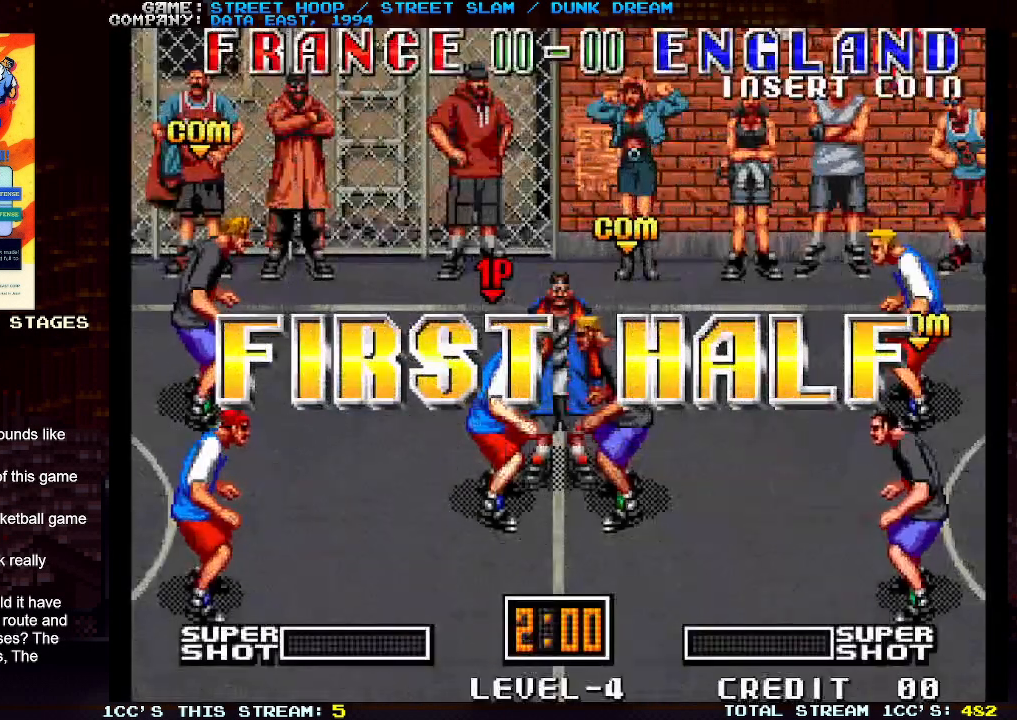
{"buttons": [], "left_stick": "center", "events": []}
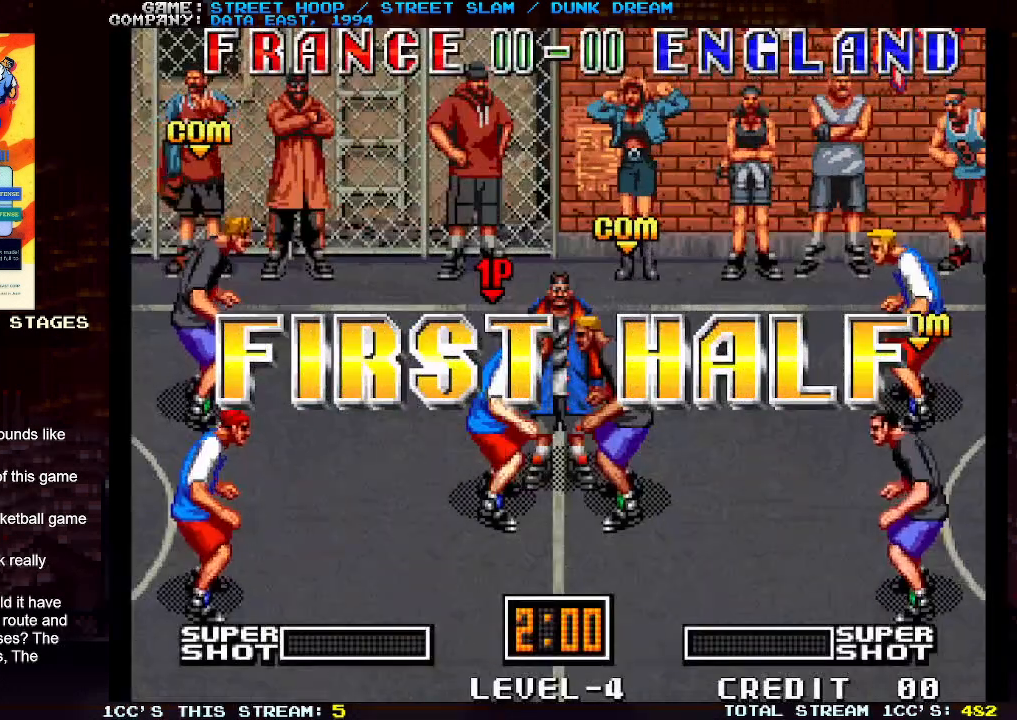
{"buttons": [], "left_stick": "center", "events": []}
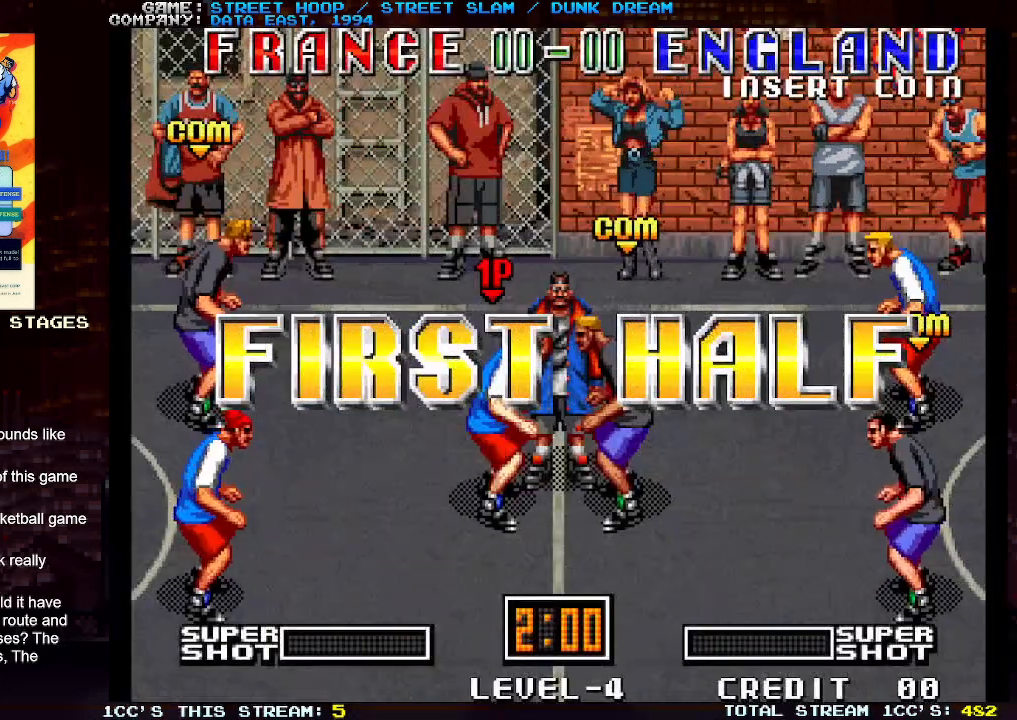
{"buttons": [], "left_stick": "right", "events": [[133, "left_stick", "right"]]}
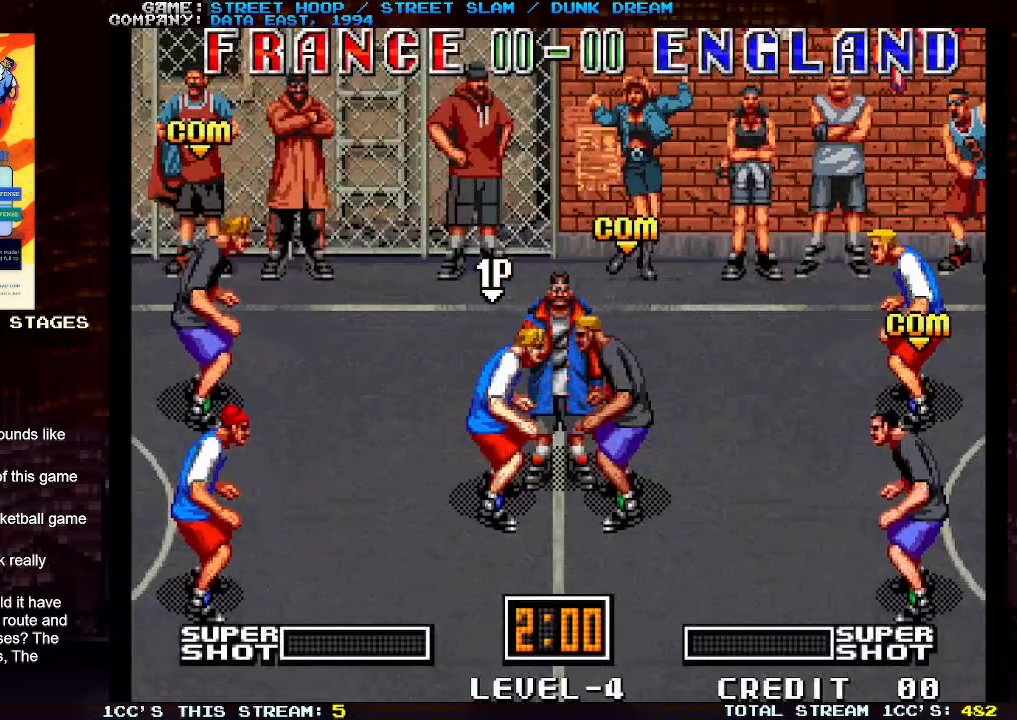
{"buttons": [], "left_stick": "right", "events": []}
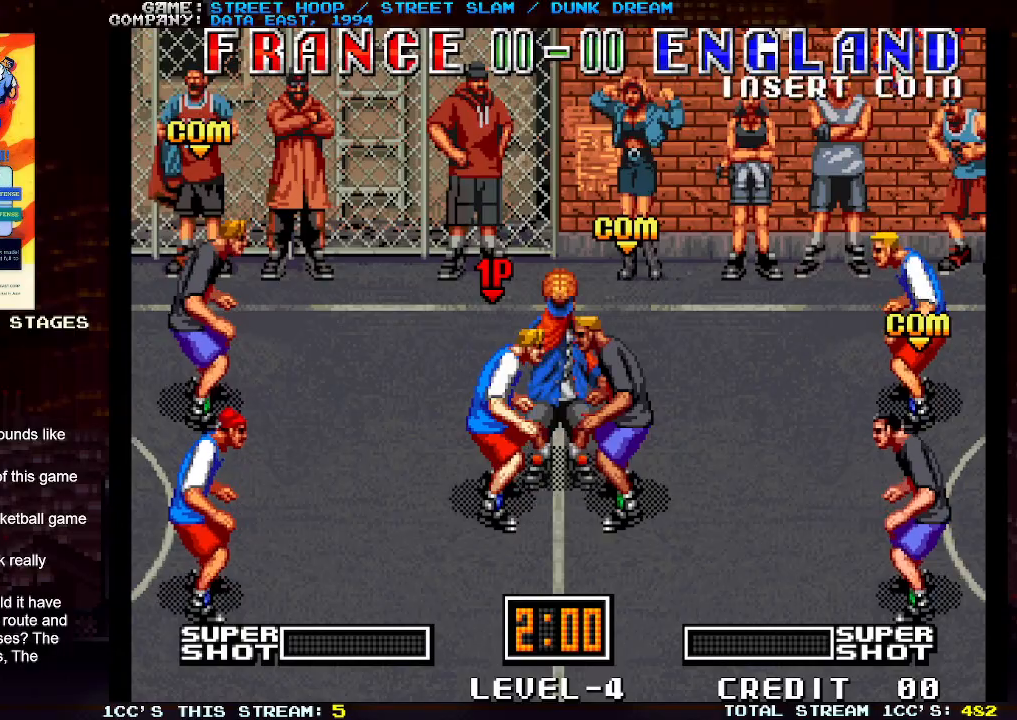
{"buttons": [], "left_stick": "right", "events": [[333, "SQUARE", "down"], [417, "SQUARE", "up"]]}
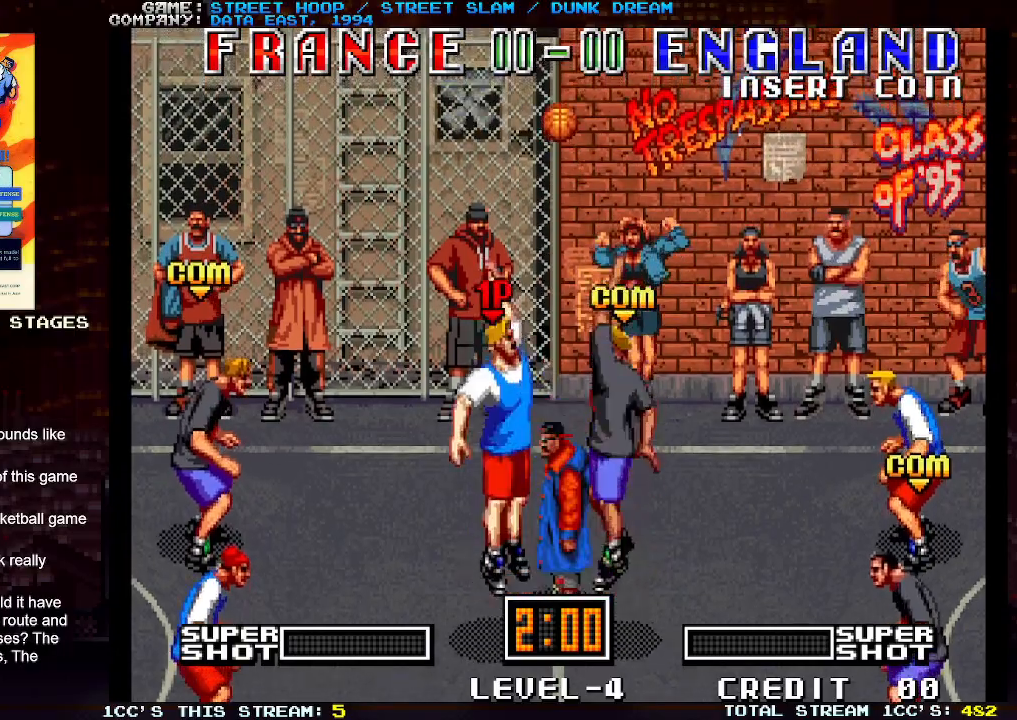
{"buttons": [], "left_stick": "right", "events": []}
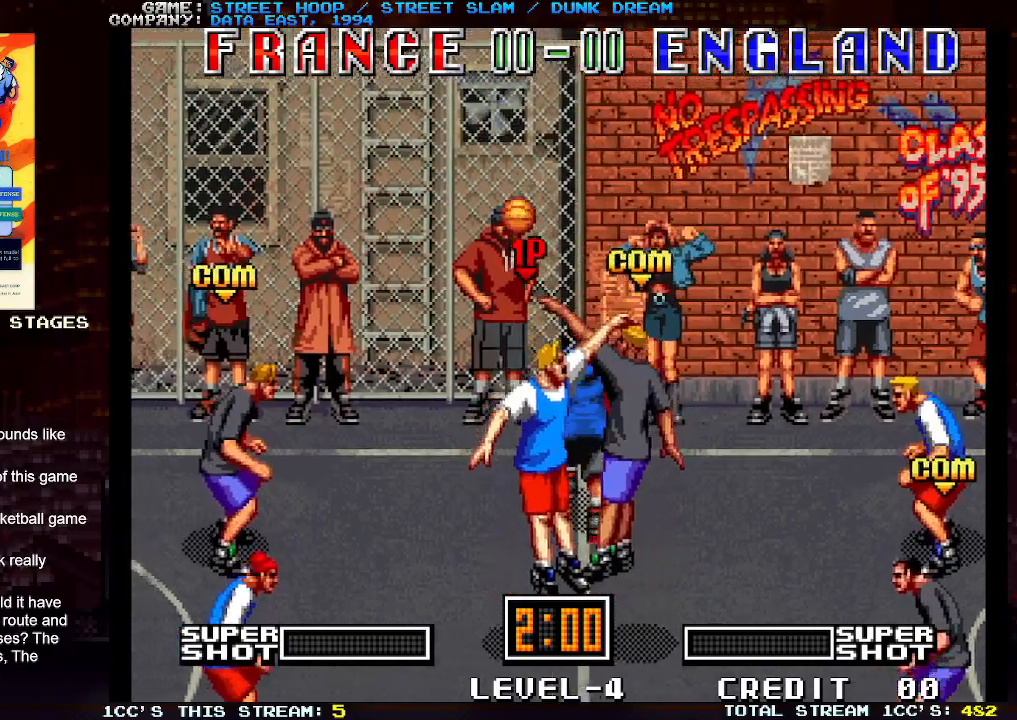
{"buttons": [], "left_stick": "left", "events": [[283, "left_stick", "left"]]}
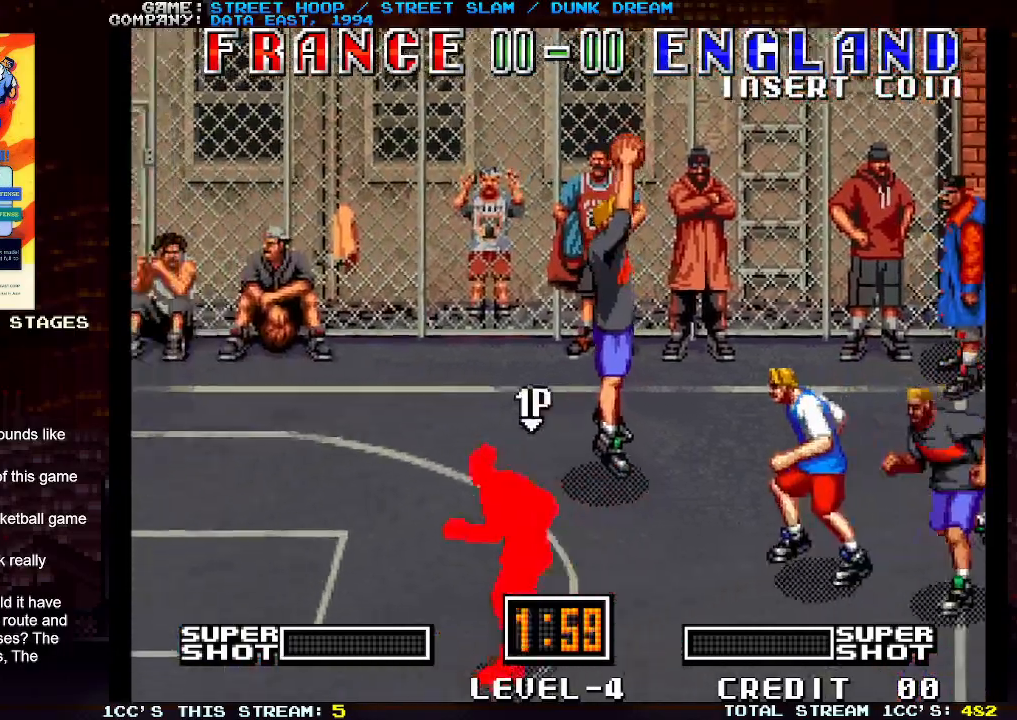
{"buttons": [], "left_stick": "up-left", "events": [[433, "left_stick", "up-left"]]}